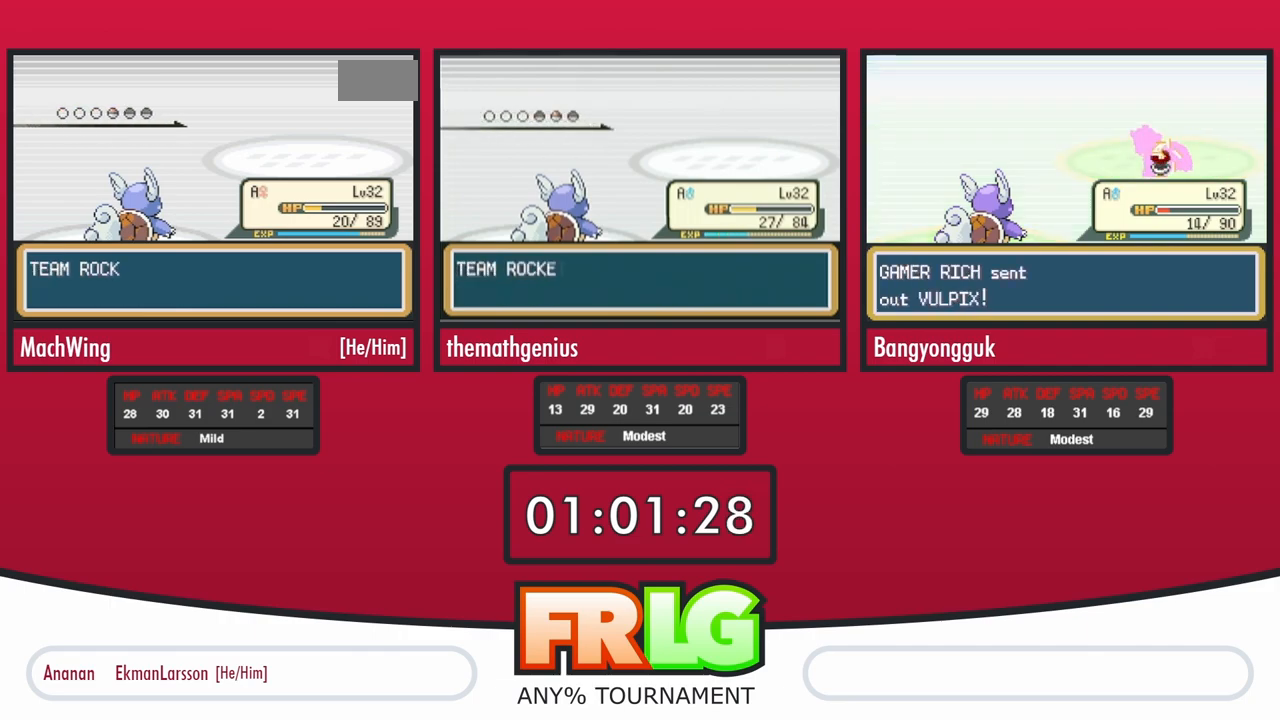
Gameplay with a controller (Nintendo layout); each line is a JSON object with the inputs held at the frame after it. "events" lists button and stick changes between this image and that frame as [ms after this image, input, new state], when the widget could be followed in between. Not read: L3 R3.
{"buttons": [], "events": [[67, "L1", "down"], [100, "B", "down"], [217, "B", "up"], [317, "B", "down"], [433, "B", "up"], [467, "L1", "up"]]}
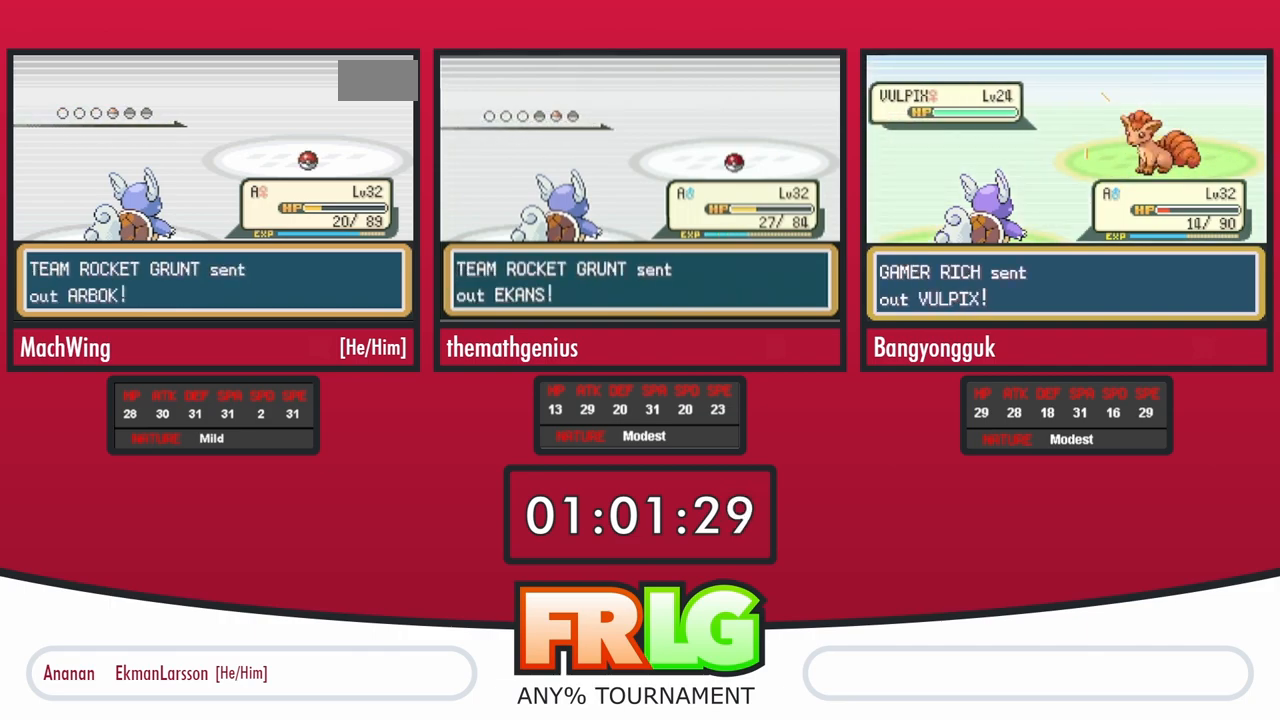
{"buttons": ["L1"], "events": [[33, "L1", "down"], [167, "L1", "up"], [250, "B", "down"], [250, "L1", "down"], [333, "L1", "up"], [350, "B", "up"], [383, "L1", "down"], [433, "B", "down"], [500, "B", "up"]]}
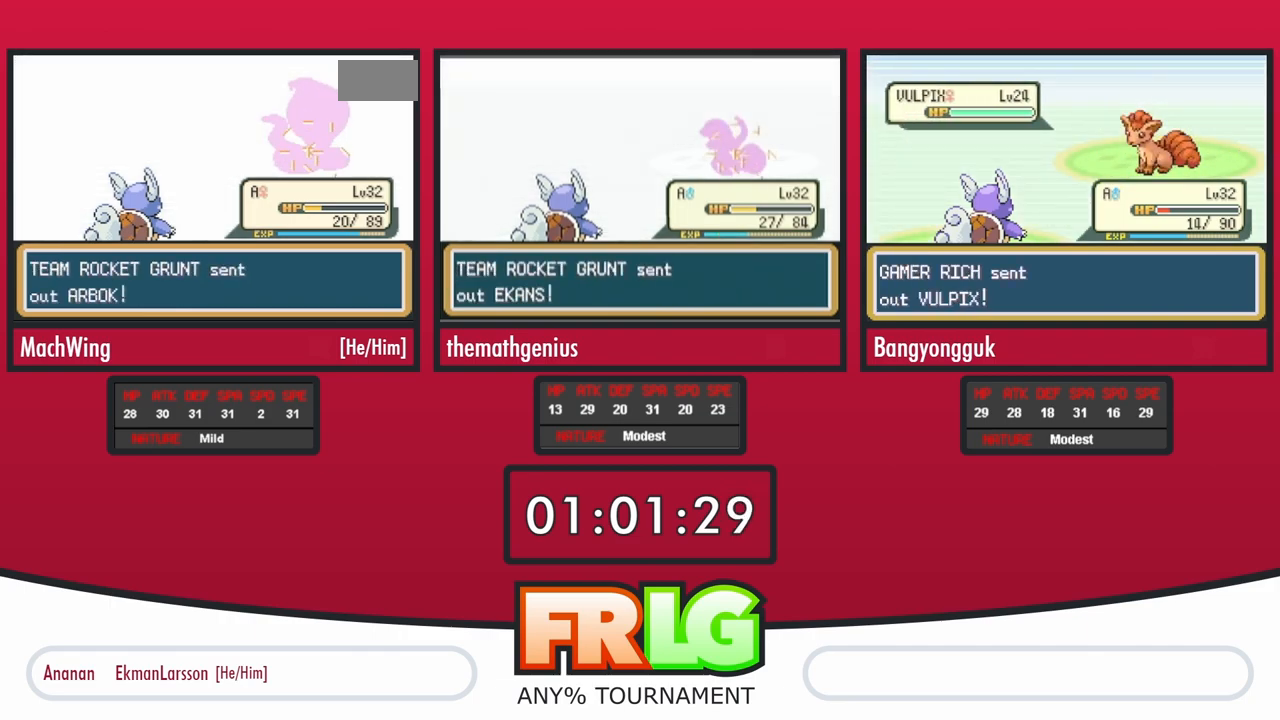
{"buttons": ["A"]}
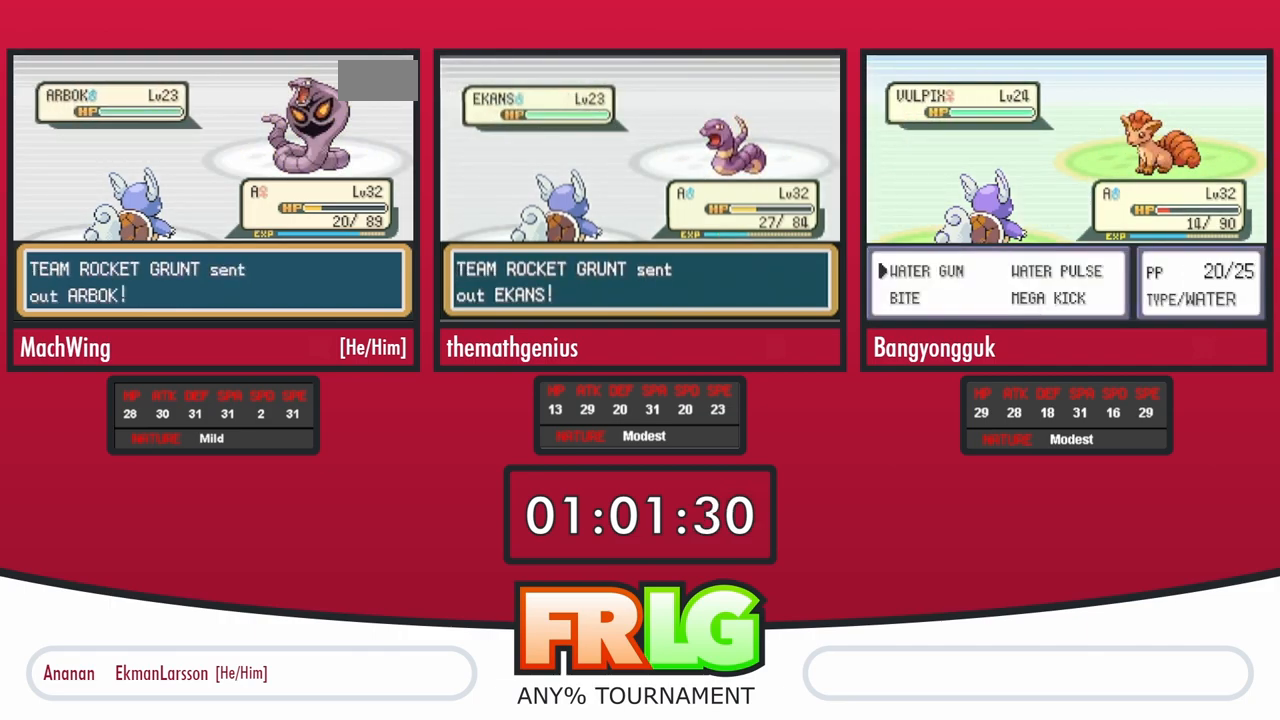
{"buttons": [], "events": [[67, "A", "up"], [117, "A", "down"], [200, "A", "up"]]}
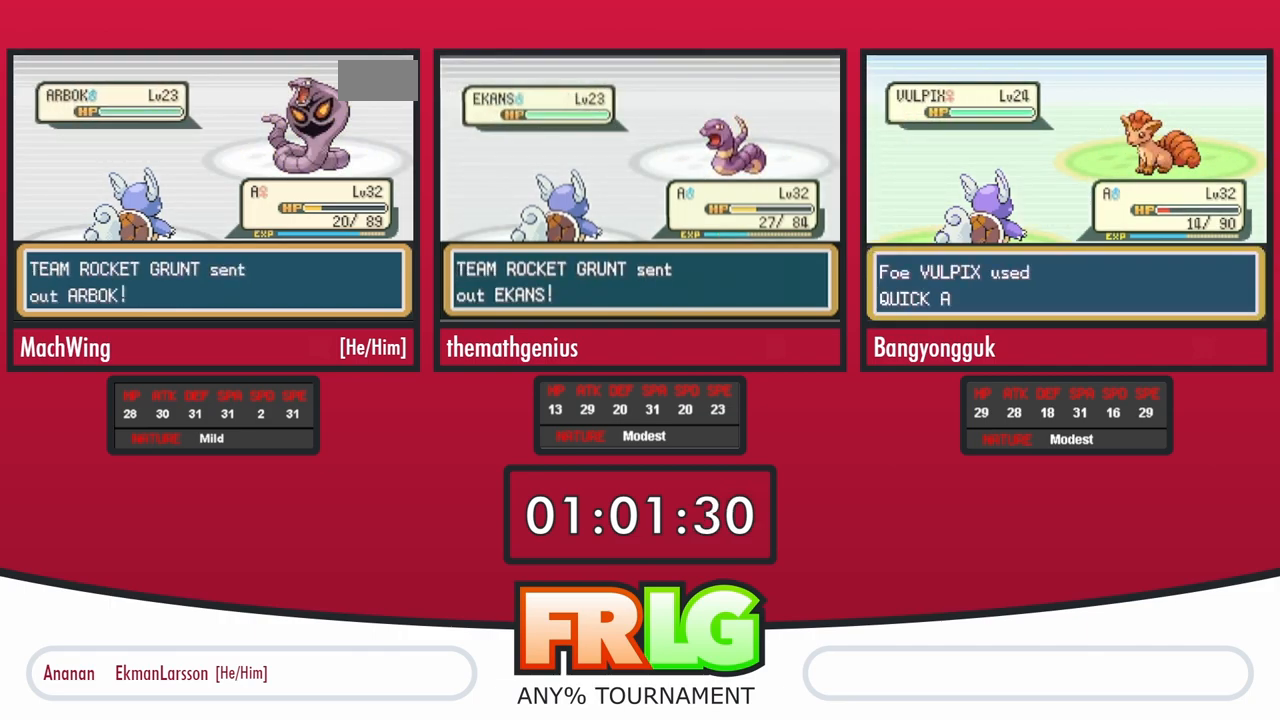
{"buttons": ["A"], "events": [[317, "A", "down"], [400, "A", "up"], [450, "A", "down"]]}
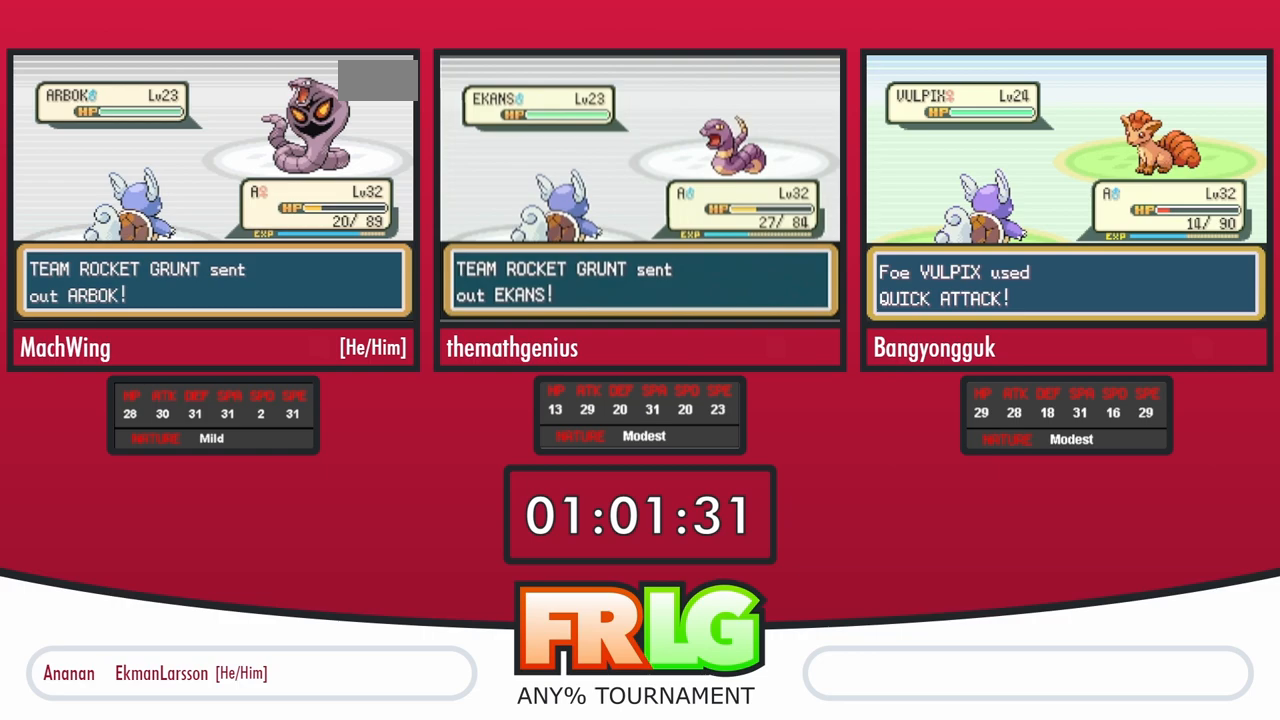
{"buttons": [], "events": [[33, "A", "up"], [167, "B", "down"], [250, "B", "up"], [333, "B", "down"], [350, "L1", "down"], [433, "L1", "up"], [467, "B", "up"]]}
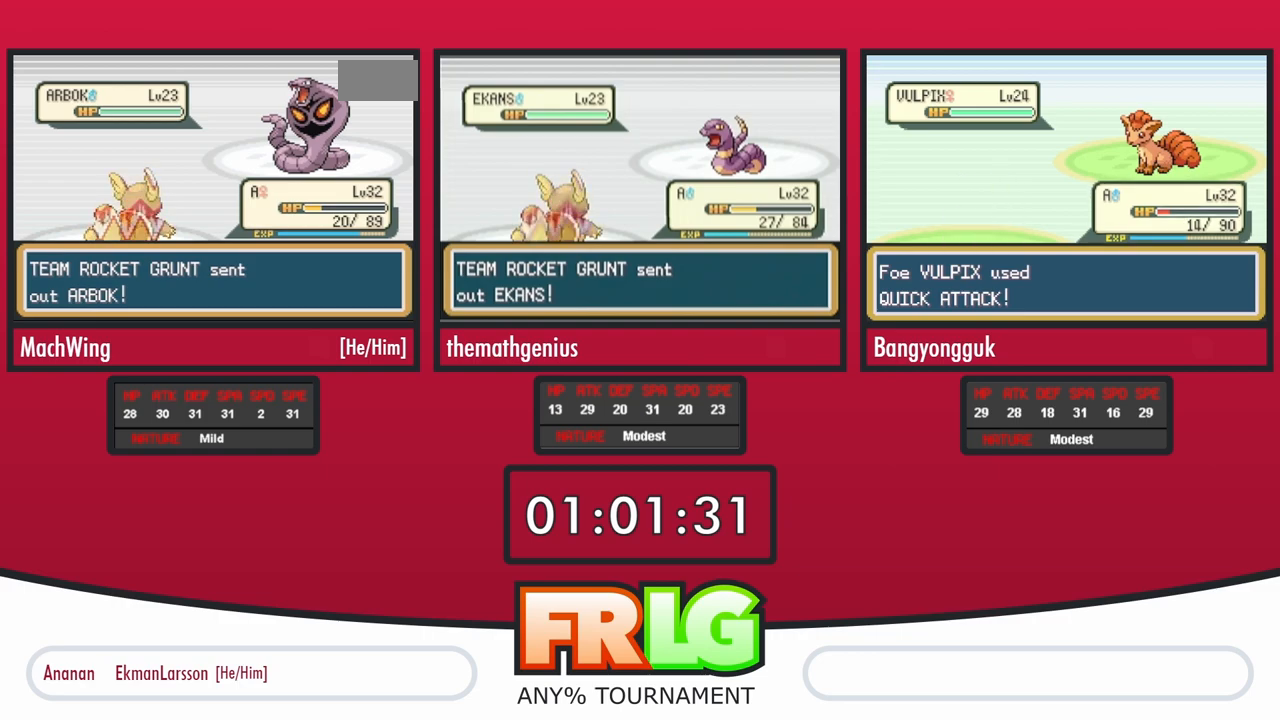
{"buttons": ["B", "L1"], "events": [[33, "B", "down"], [33, "L1", "down"], [167, "L1", "up"], [183, "B", "up"], [250, "L1", "down"], [267, "B", "down"], [400, "B", "up"], [400, "L1", "up"], [467, "L1", "down"], [483, "B", "down"]]}
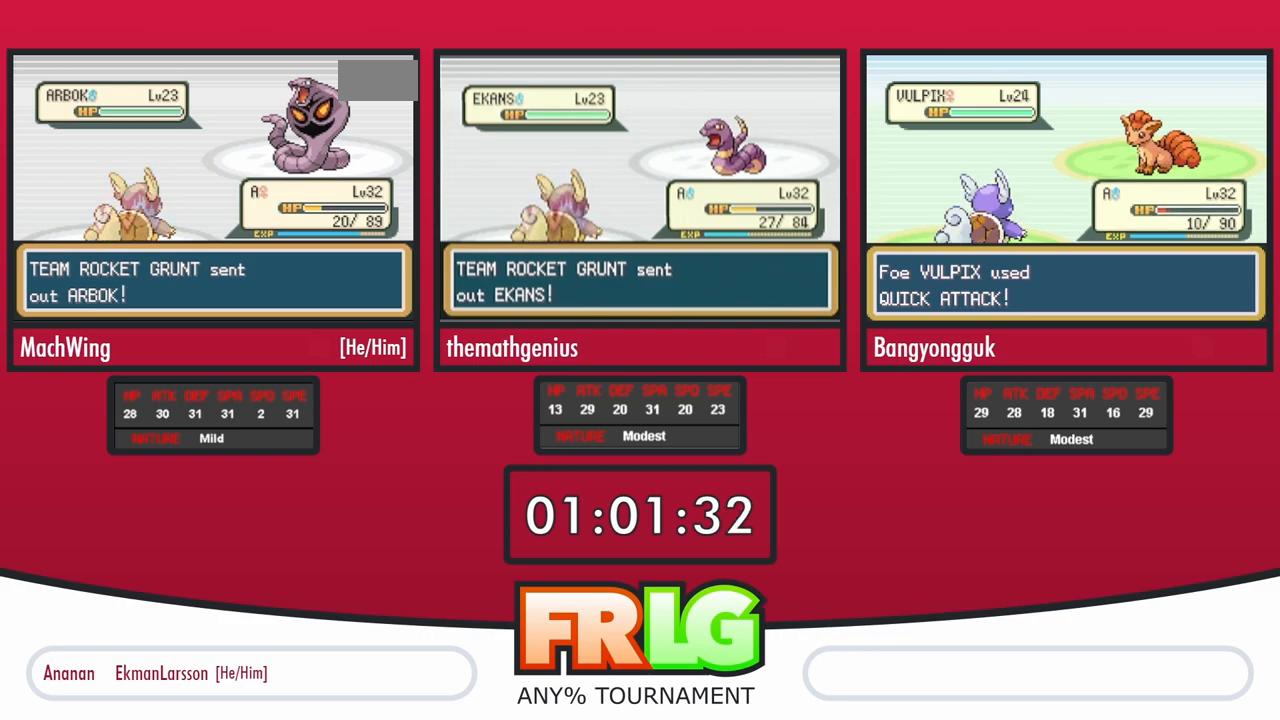
{"buttons": ["B", "L1"], "events": [[117, "B", "up"], [117, "L1", "up"], [183, "L1", "down"], [200, "B", "down"], [350, "B", "up"], [350, "L1", "up"], [417, "L1", "down"], [450, "B", "down"]]}
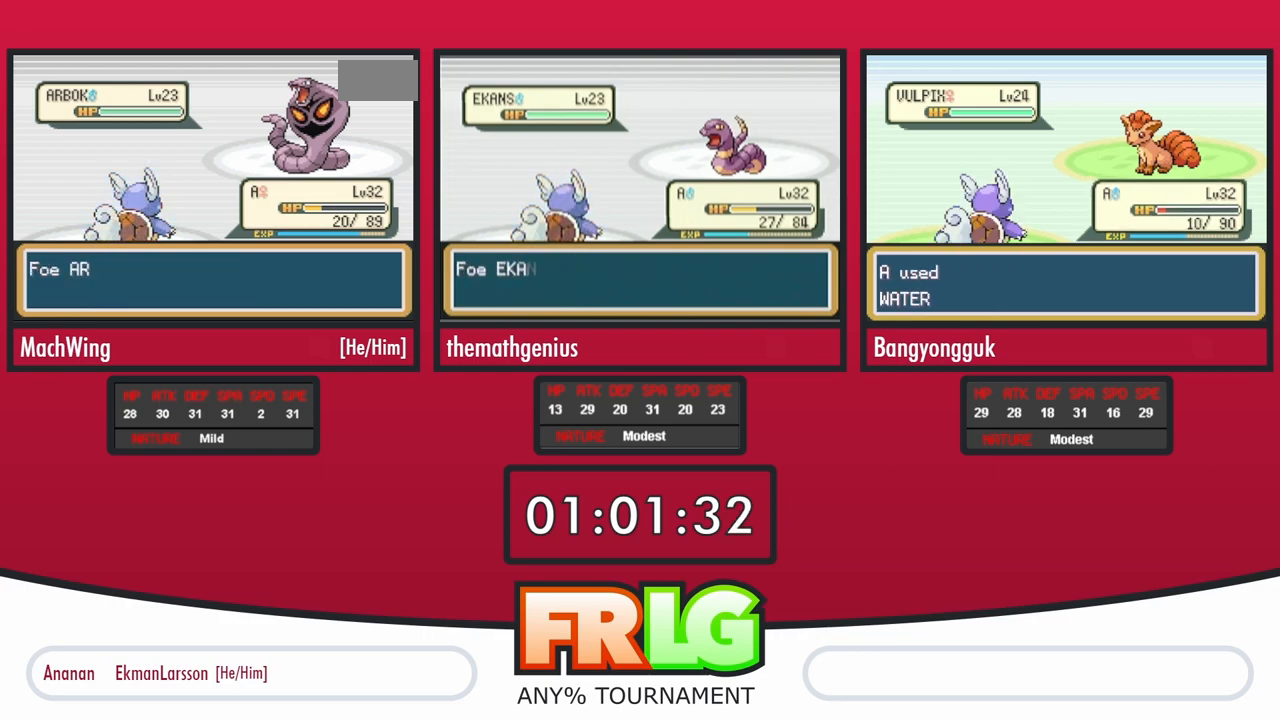
{"buttons": [], "events": [[67, "B", "up"], [150, "B", "down"], [267, "B", "up"], [500, "L1", "up"]]}
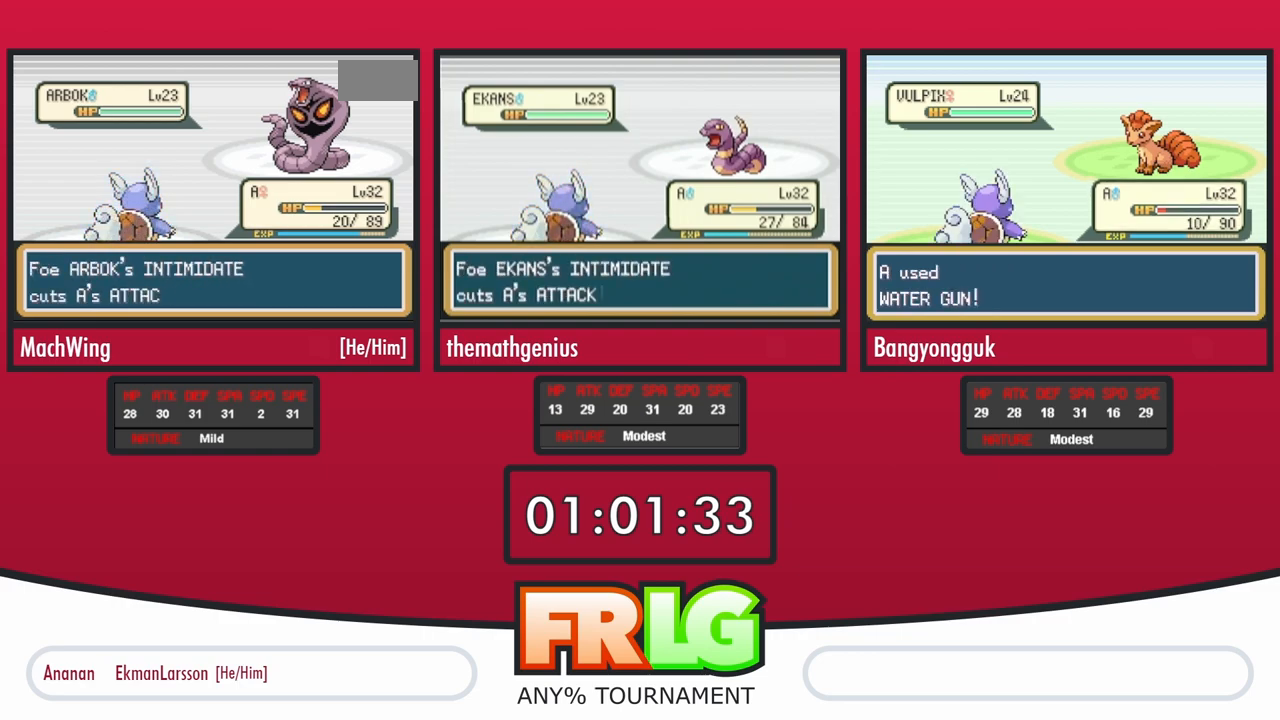
{"buttons": [], "events": [[67, "L1", "down"], [83, "B", "down"], [217, "B", "up"], [217, "L1", "up"], [283, "L1", "down"], [317, "B", "down"], [433, "B", "up"], [450, "L1", "up"]]}
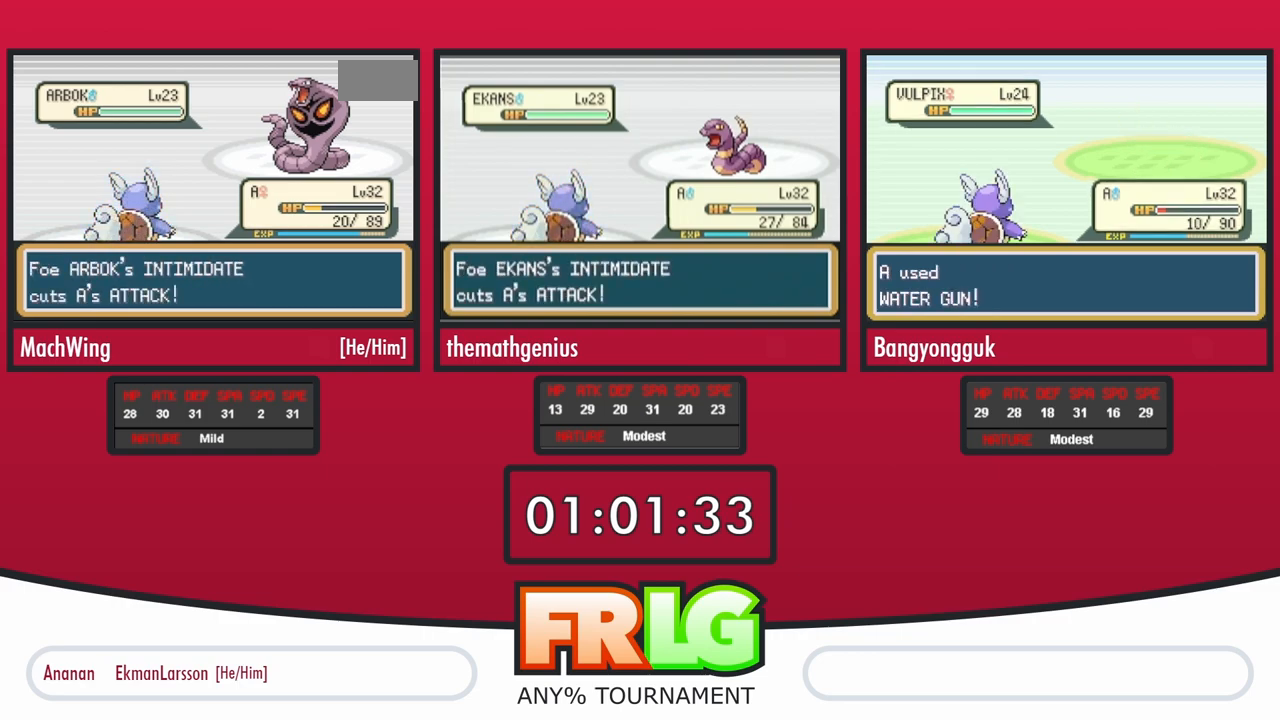
{"buttons": [], "events": [[17, "L1", "down"], [33, "B", "down"], [150, "B", "up"], [167, "L1", "up"], [233, "B", "down"], [233, "L1", "down"], [317, "B", "up"], [317, "L1", "up"], [367, "B", "down"], [367, "L1", "down"], [467, "L1", "up"], [483, "B", "up"]]}
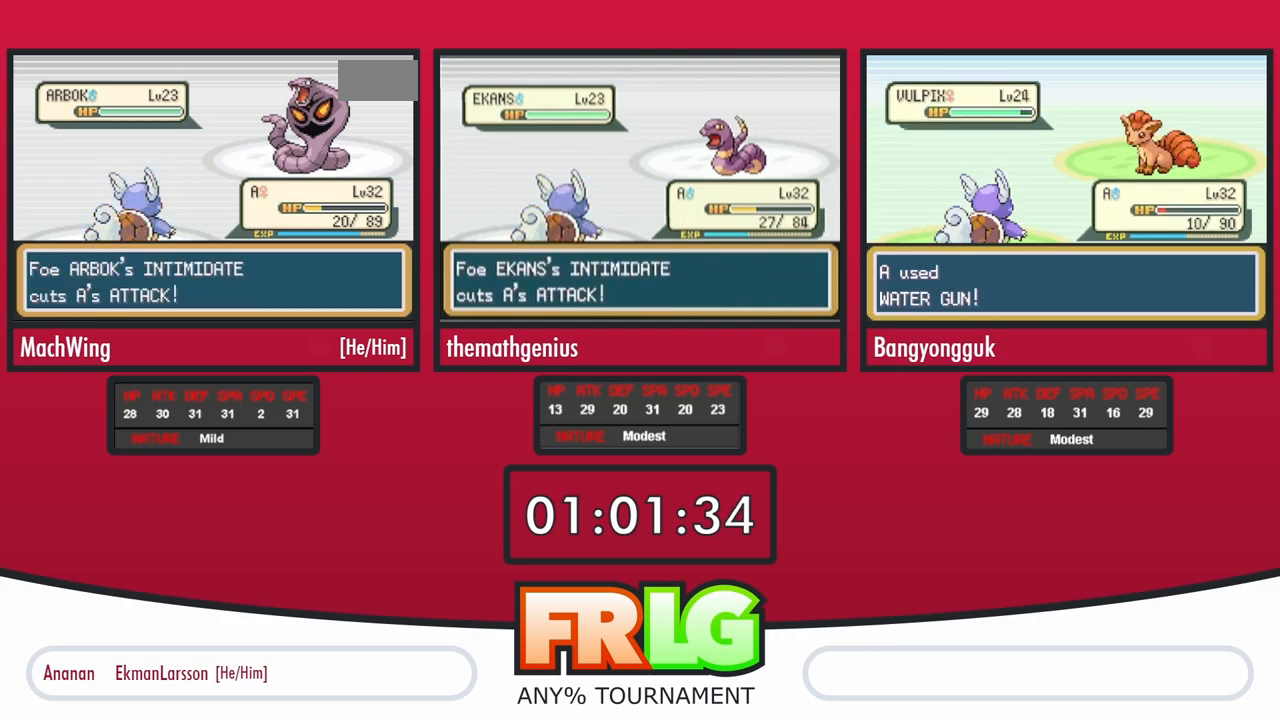
{"buttons": [], "events": []}
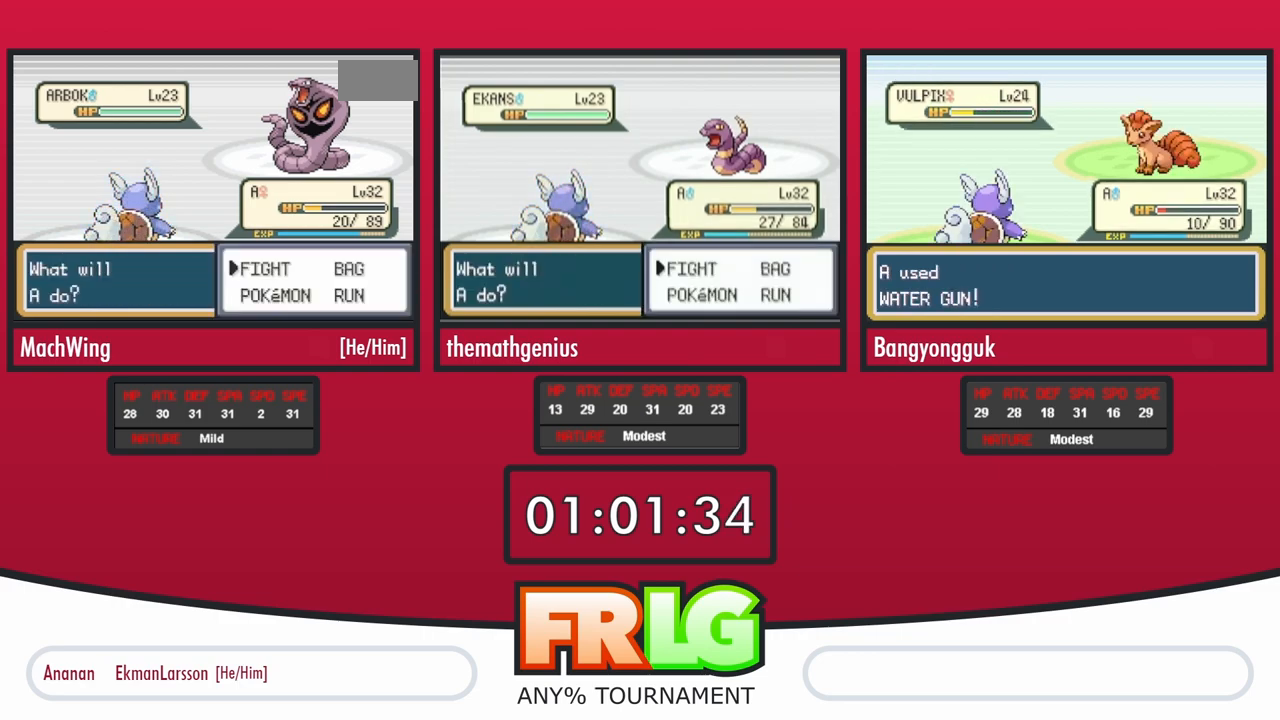
{"buttons": ["A"]}
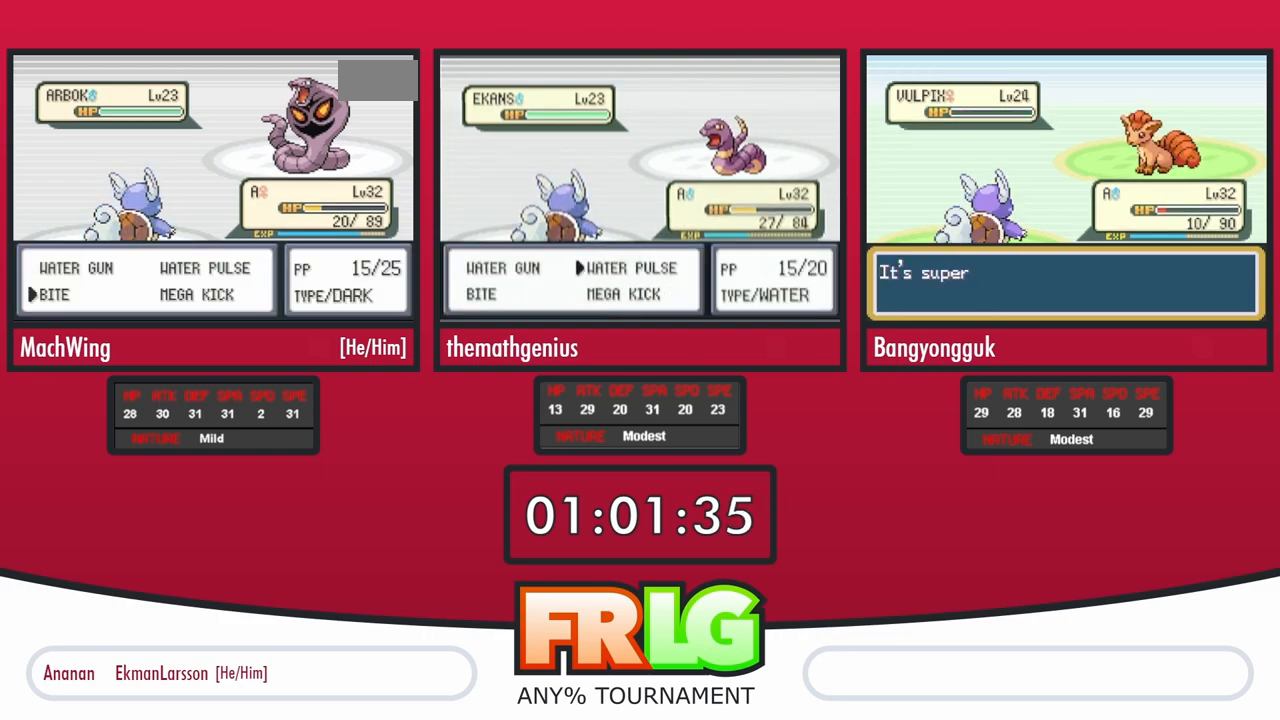
{"buttons": [], "events": [[17, "A", "up"], [67, "A", "down"], [183, "A", "up"], [233, "A", "down"], [300, "A", "up"], [367, "A", "down"], [450, "A", "up"]]}
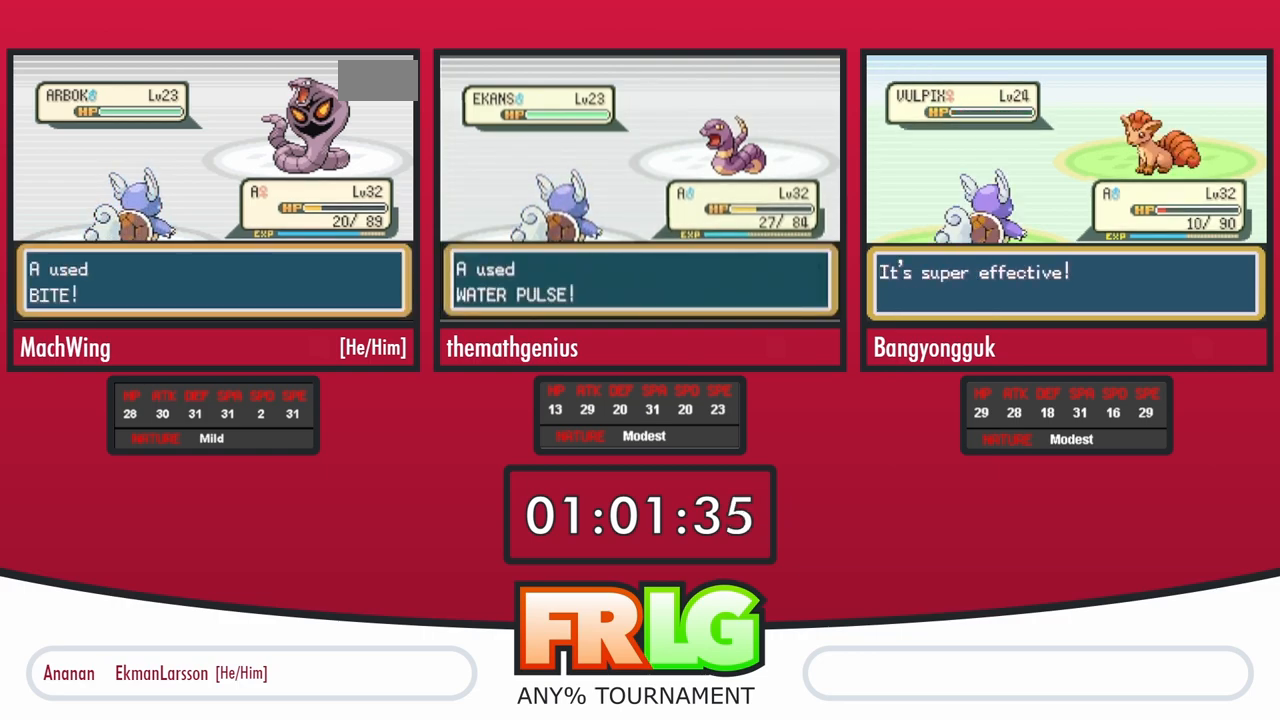
{"buttons": [], "events": []}
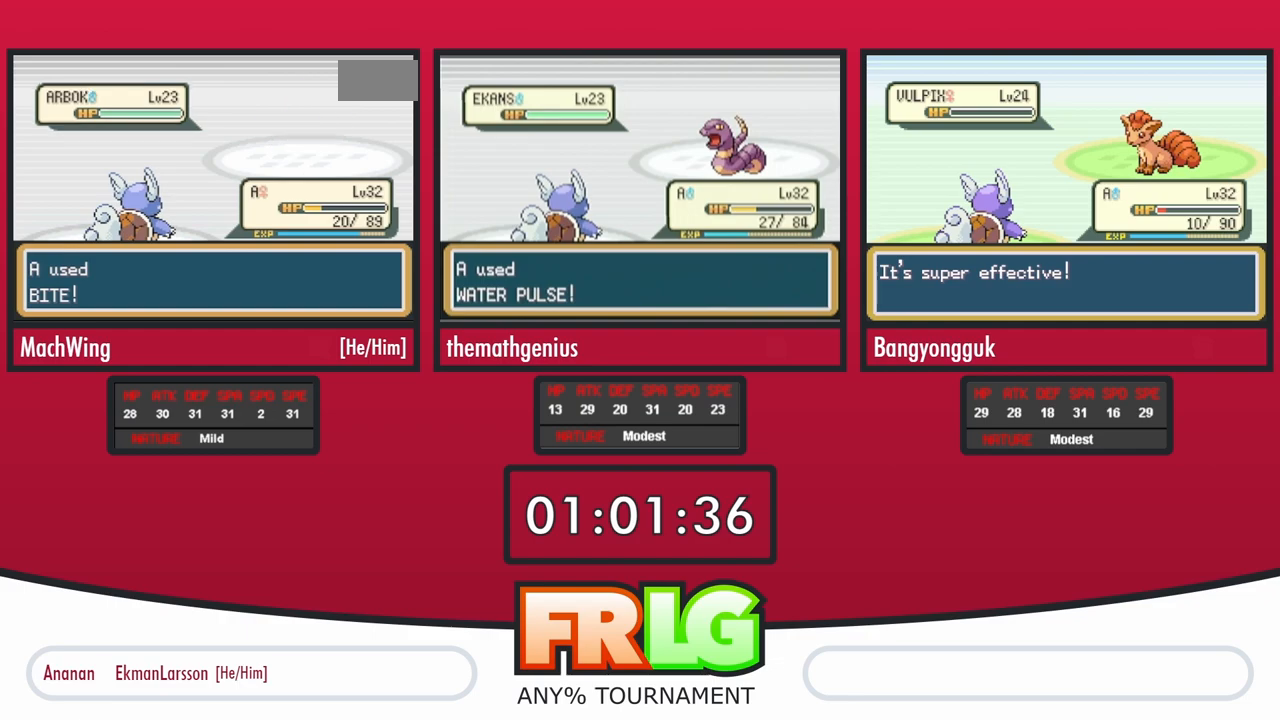
{"buttons": [], "events": []}
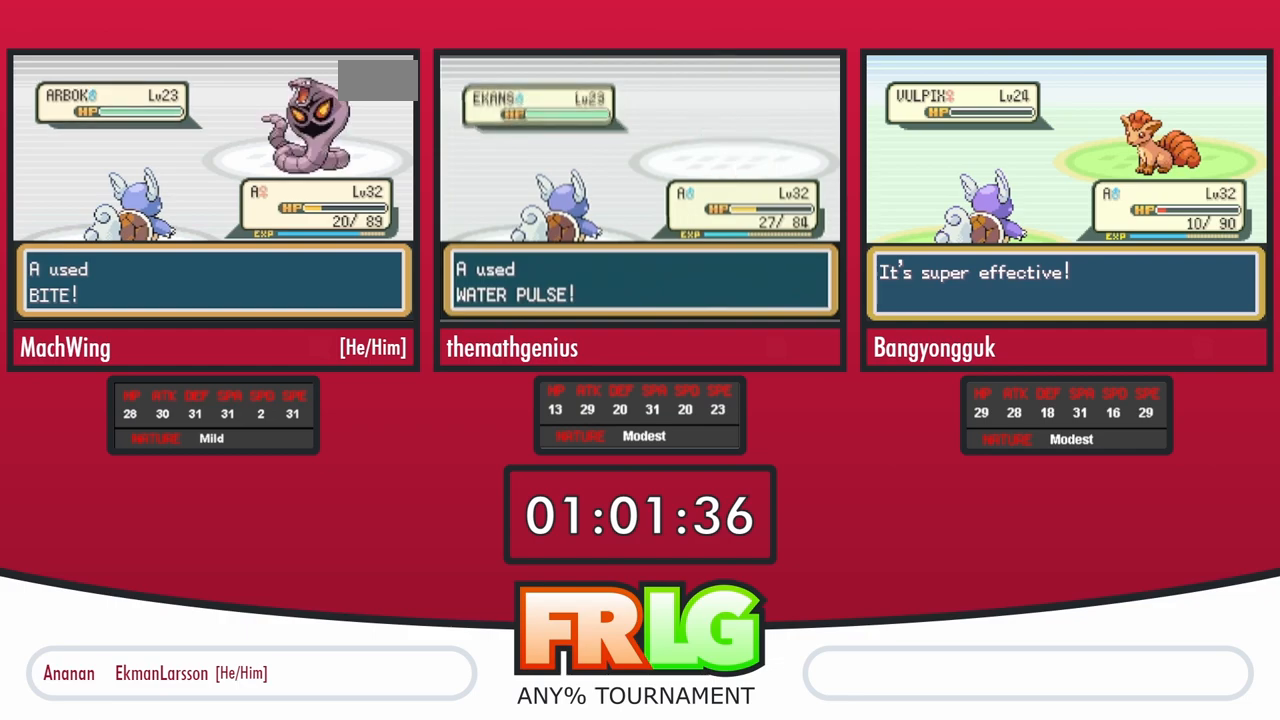
{"buttons": [], "events": []}
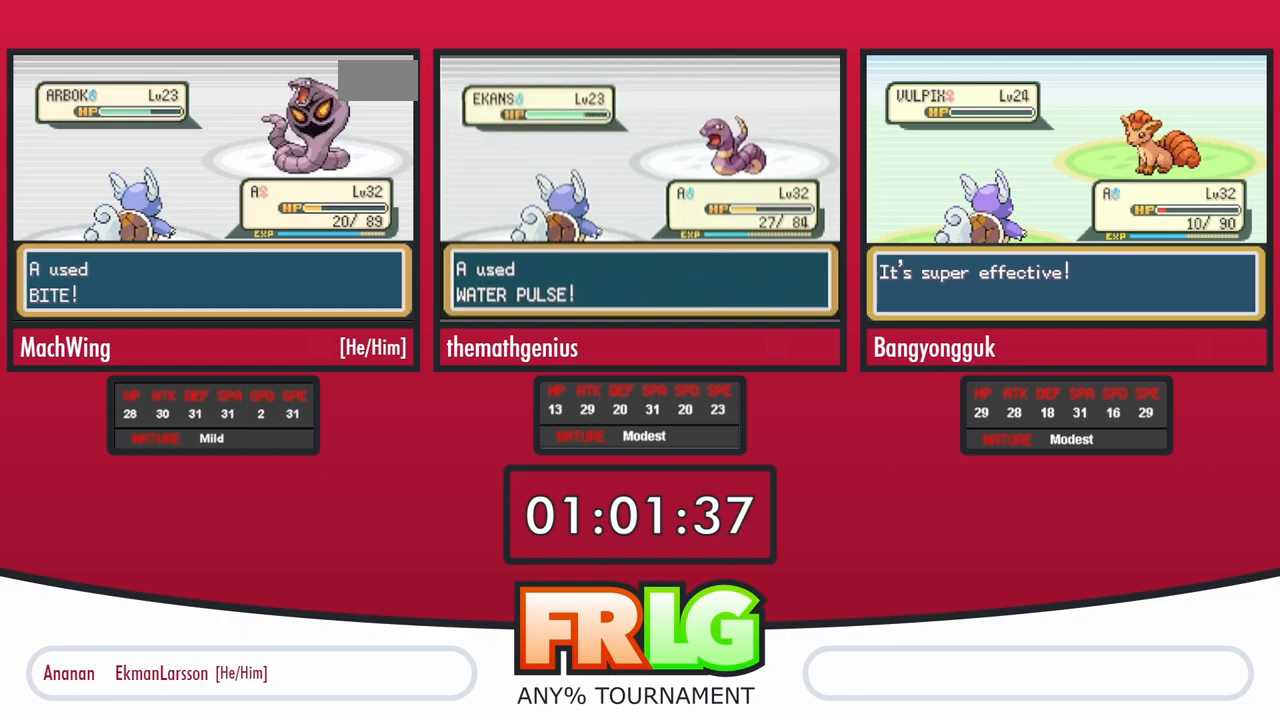
{"buttons": ["B", "L1"], "events": [[217, "L1", "down"], [367, "L1", "up"], [433, "L1", "down"], [450, "B", "down"]]}
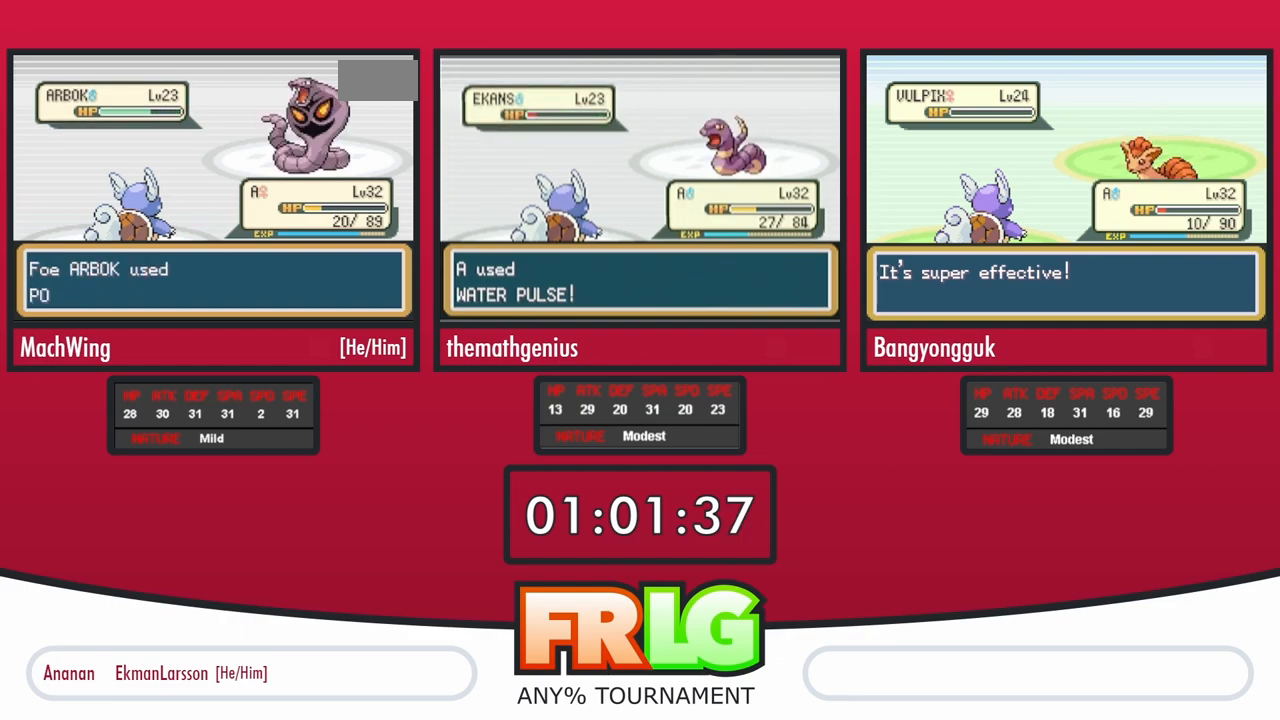
{"buttons": [], "events": [[67, "B", "up"], [67, "L1", "up"], [150, "B", "down"], [150, "L1", "down"], [267, "B", "up"], [267, "L1", "up"], [367, "L1", "down"], [383, "B", "down"], [483, "B", "up"], [483, "L1", "up"]]}
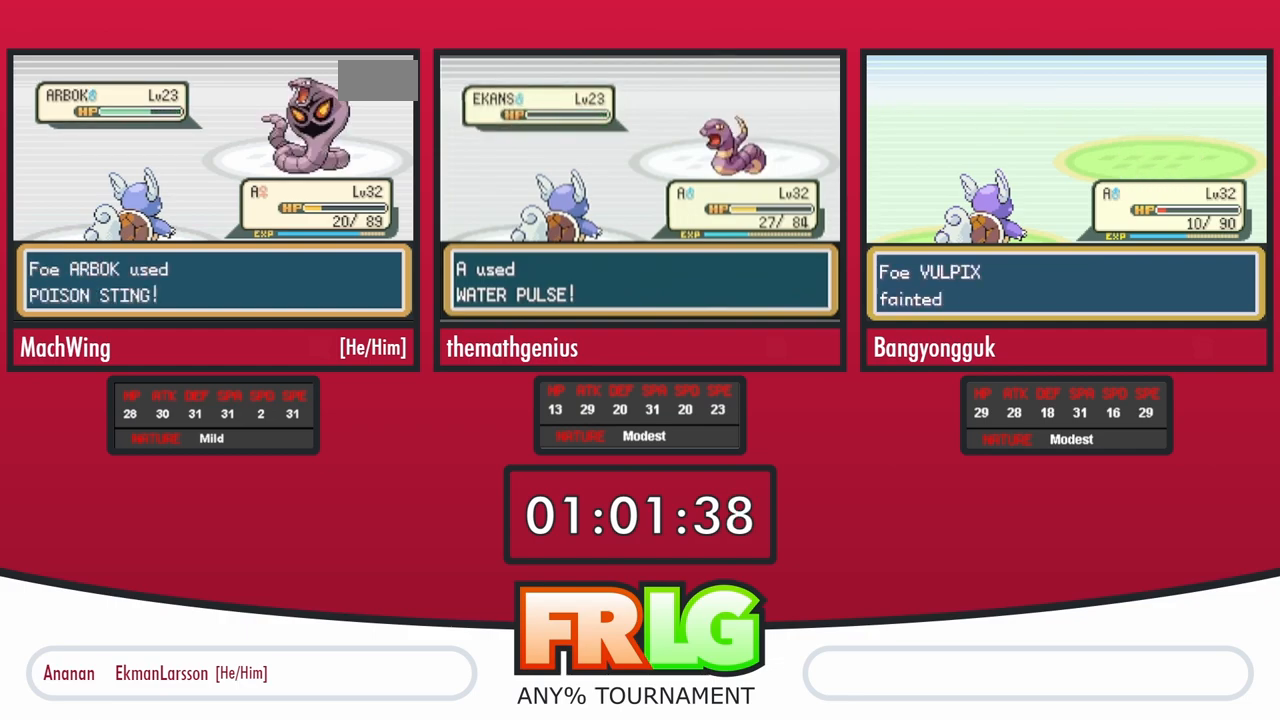
{"buttons": ["B", "L1"], "events": [[83, "B", "down"], [83, "L1", "down"], [183, "L1", "up"], [217, "B", "up"], [283, "B", "down"], [283, "L1", "down"], [383, "B", "up"], [383, "L1", "up"], [450, "B", "down"], [467, "L1", "down"]]}
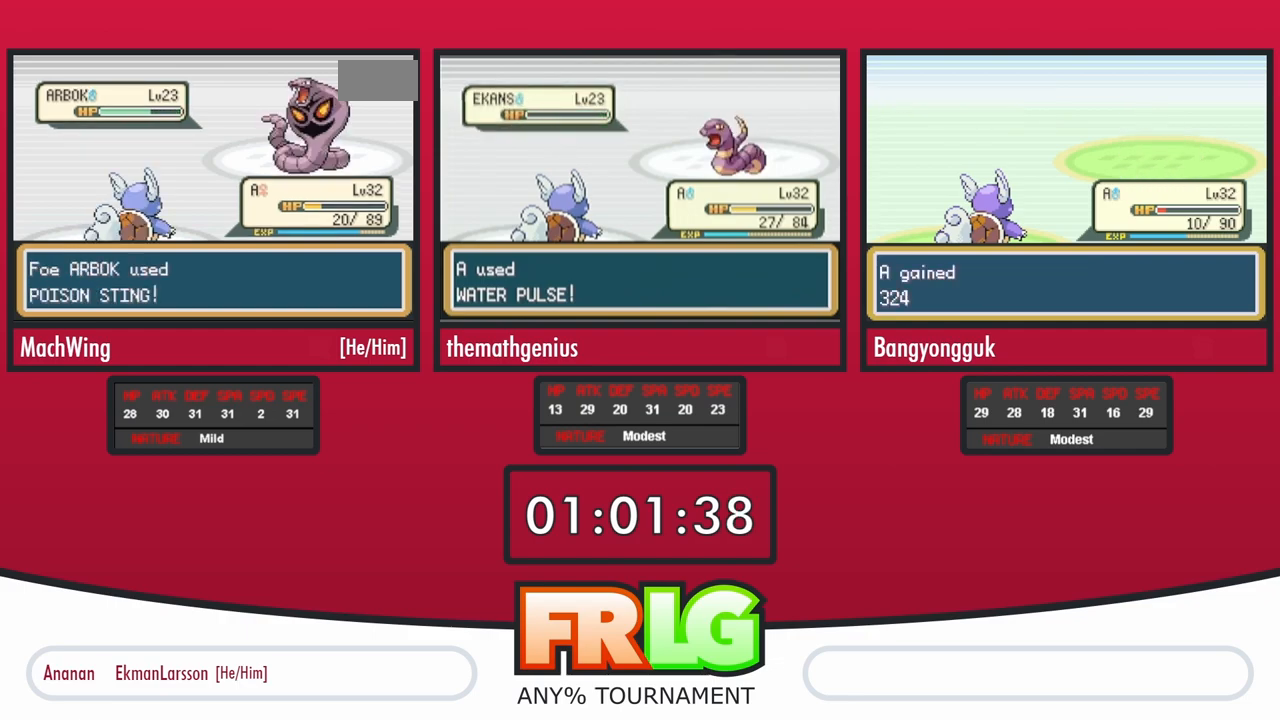
{"buttons": [], "events": [[50, "B", "up"], [50, "L1", "up"], [133, "A", "down"], [133, "B", "down"], [167, "L1", "down"], [200, "A", "up"], [217, "L1", "up"], [267, "A", "down"], [267, "B", "up"], [367, "A", "up"], [417, "A", "down"], [500, "A", "up"]]}
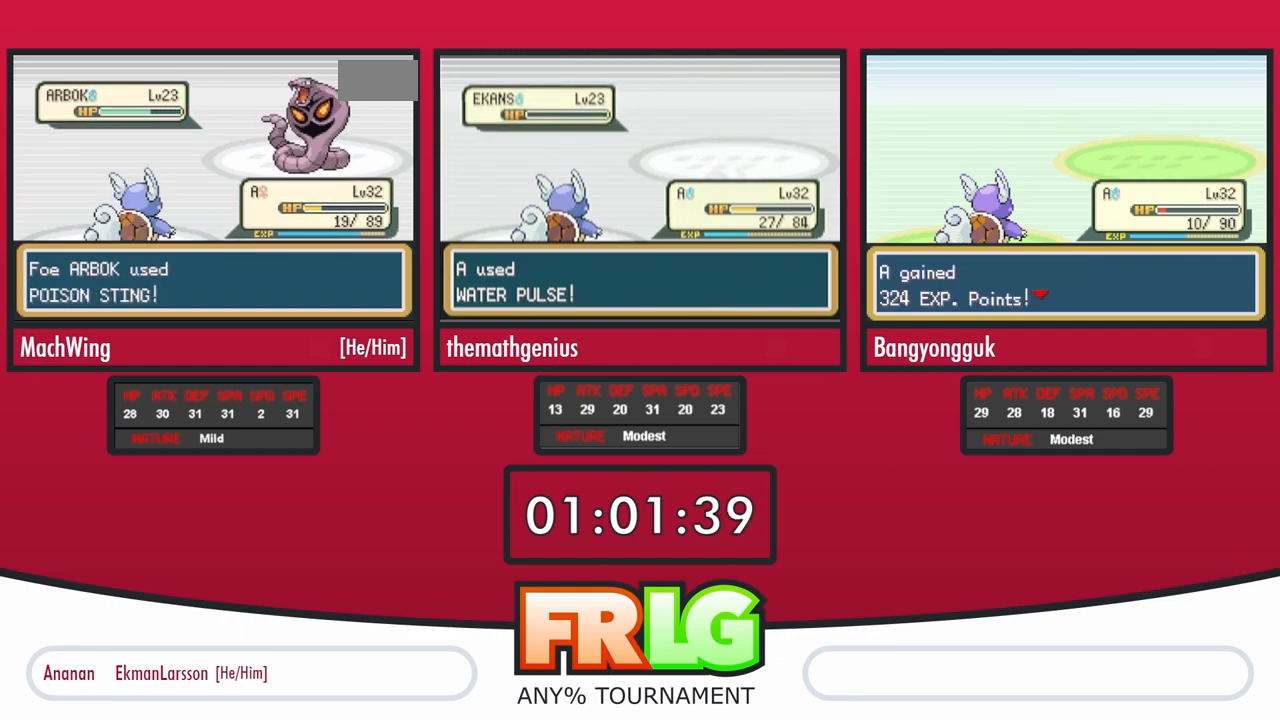
{"buttons": [], "events": [[50, "A", "down"], [150, "A", "up"]]}
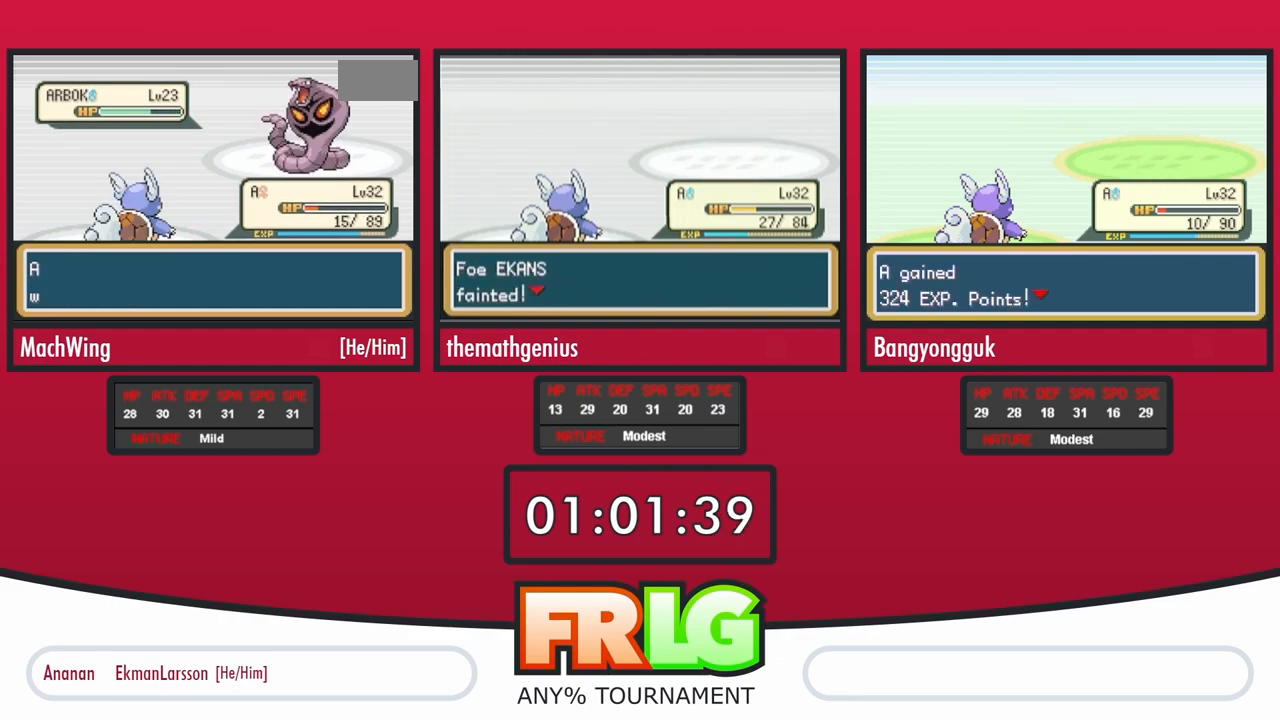
{"buttons": [], "events": []}
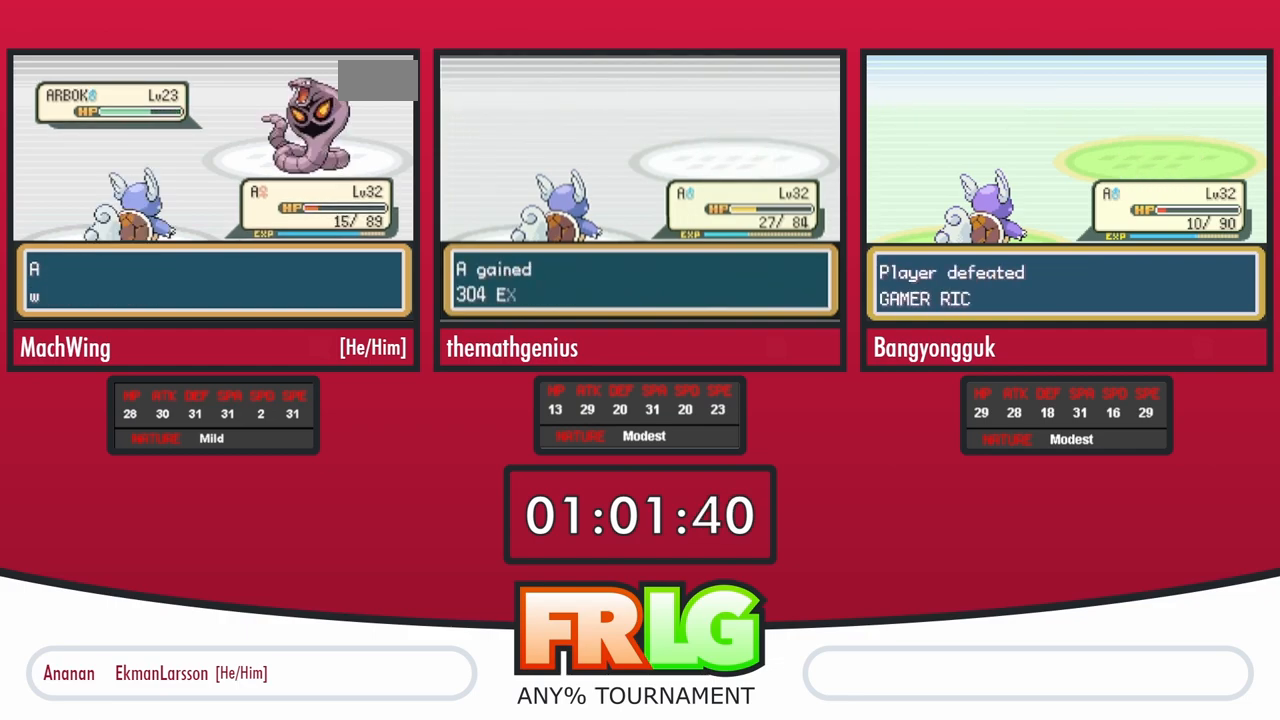
{"buttons": [], "events": []}
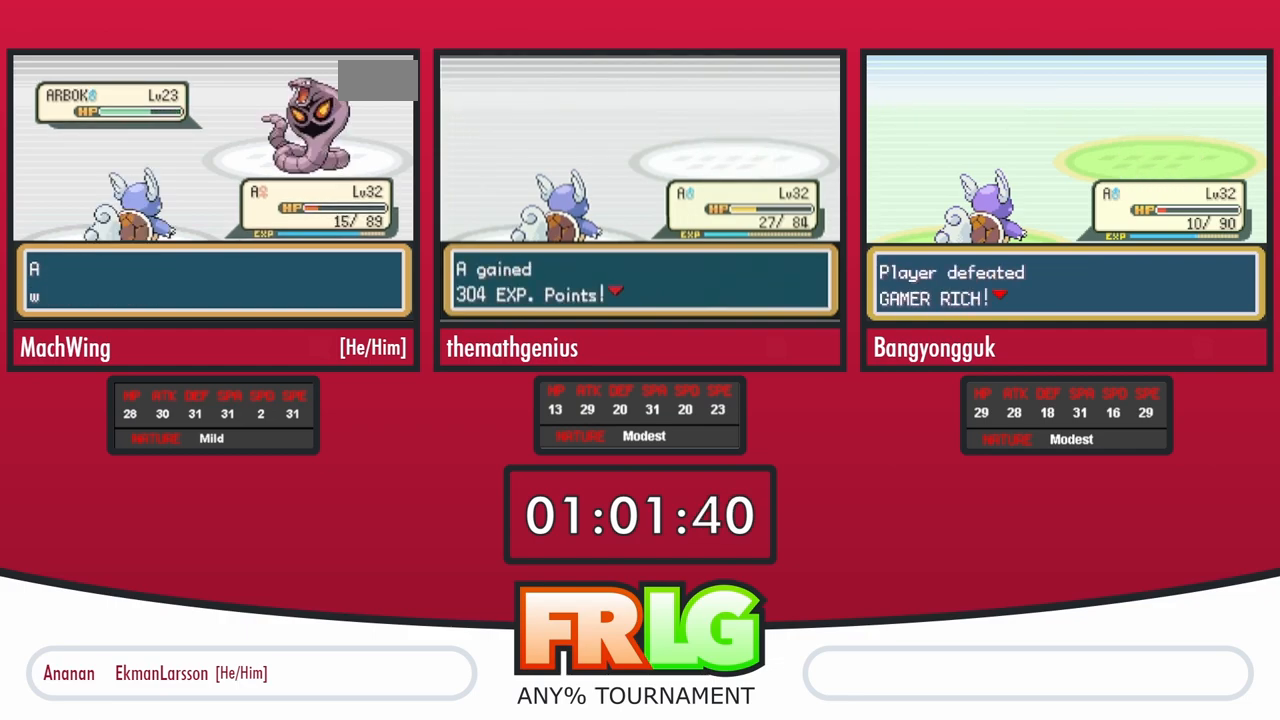
{"buttons": [], "events": []}
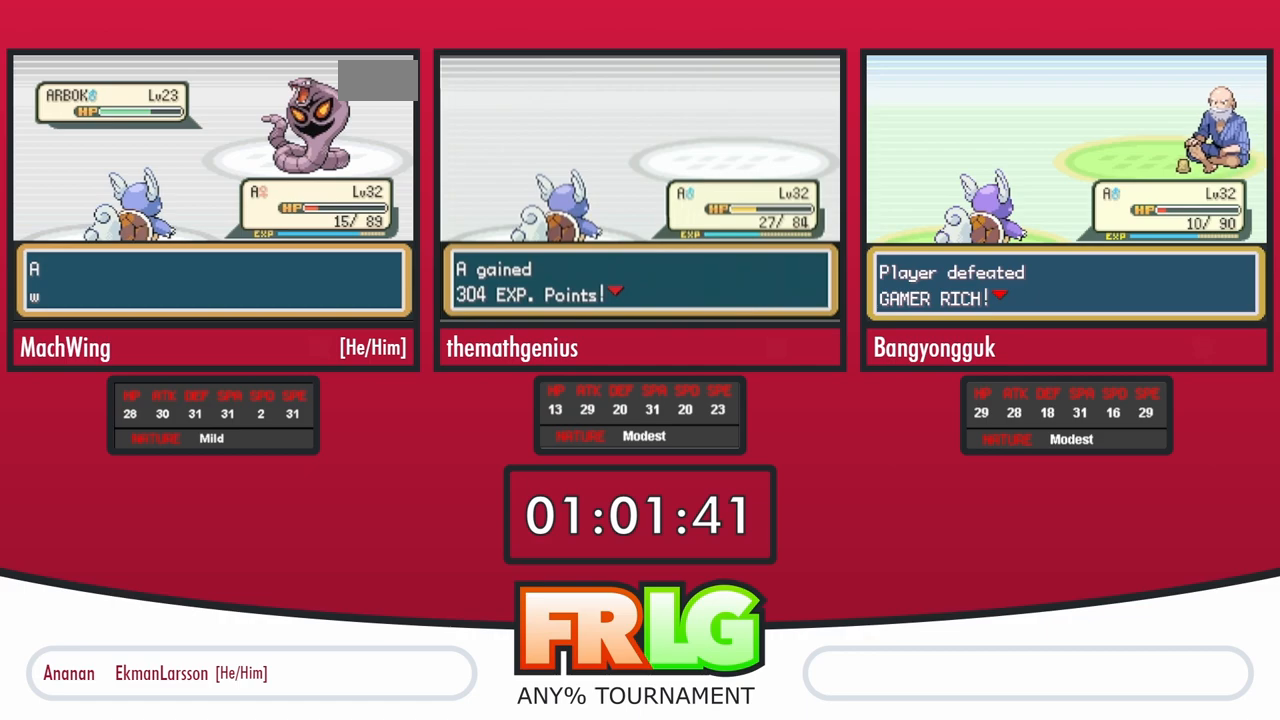
{"buttons": [], "events": [[117, "A", "down"], [117, "B", "down"], [167, "A", "up"], [217, "B", "up"]]}
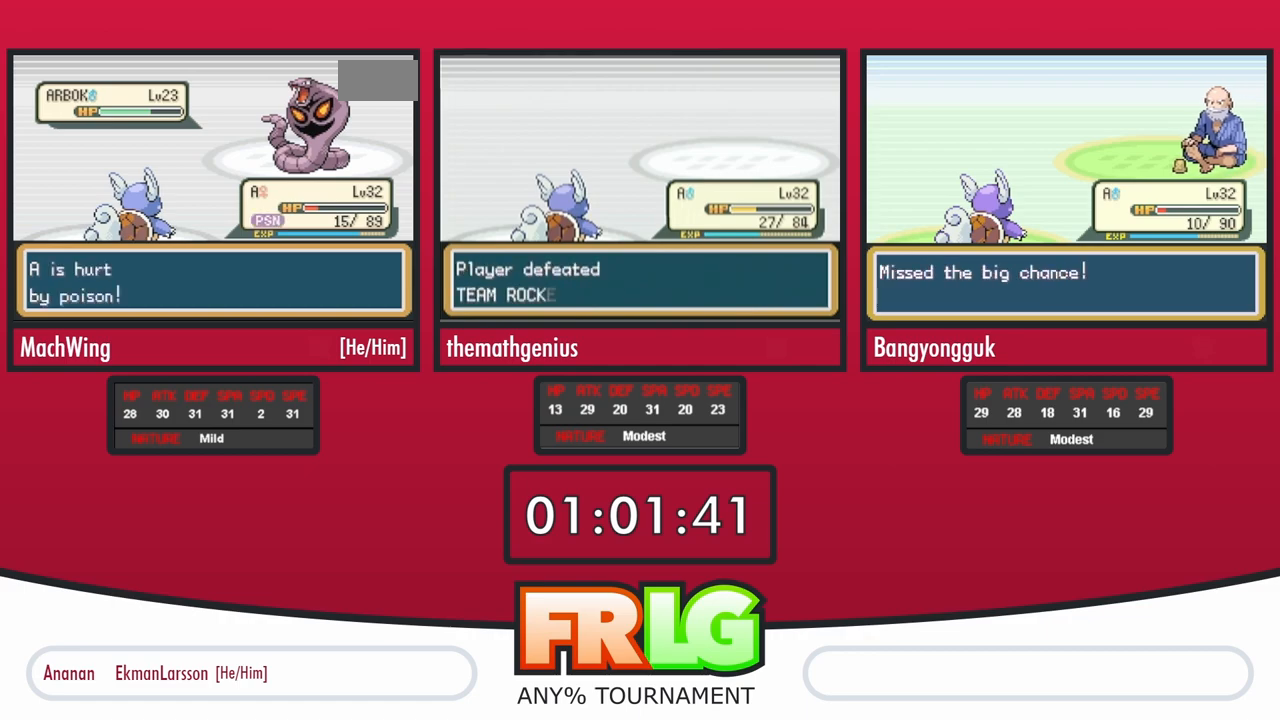
{"buttons": [], "events": []}
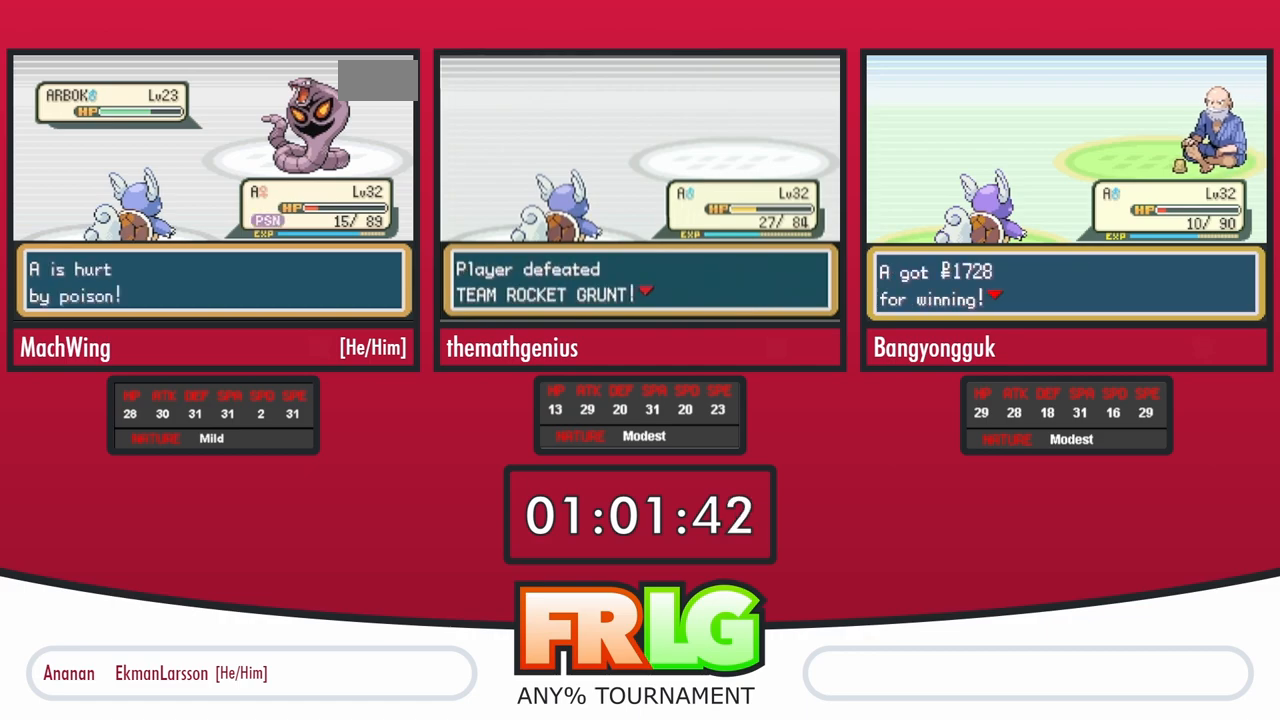
{"buttons": [], "events": []}